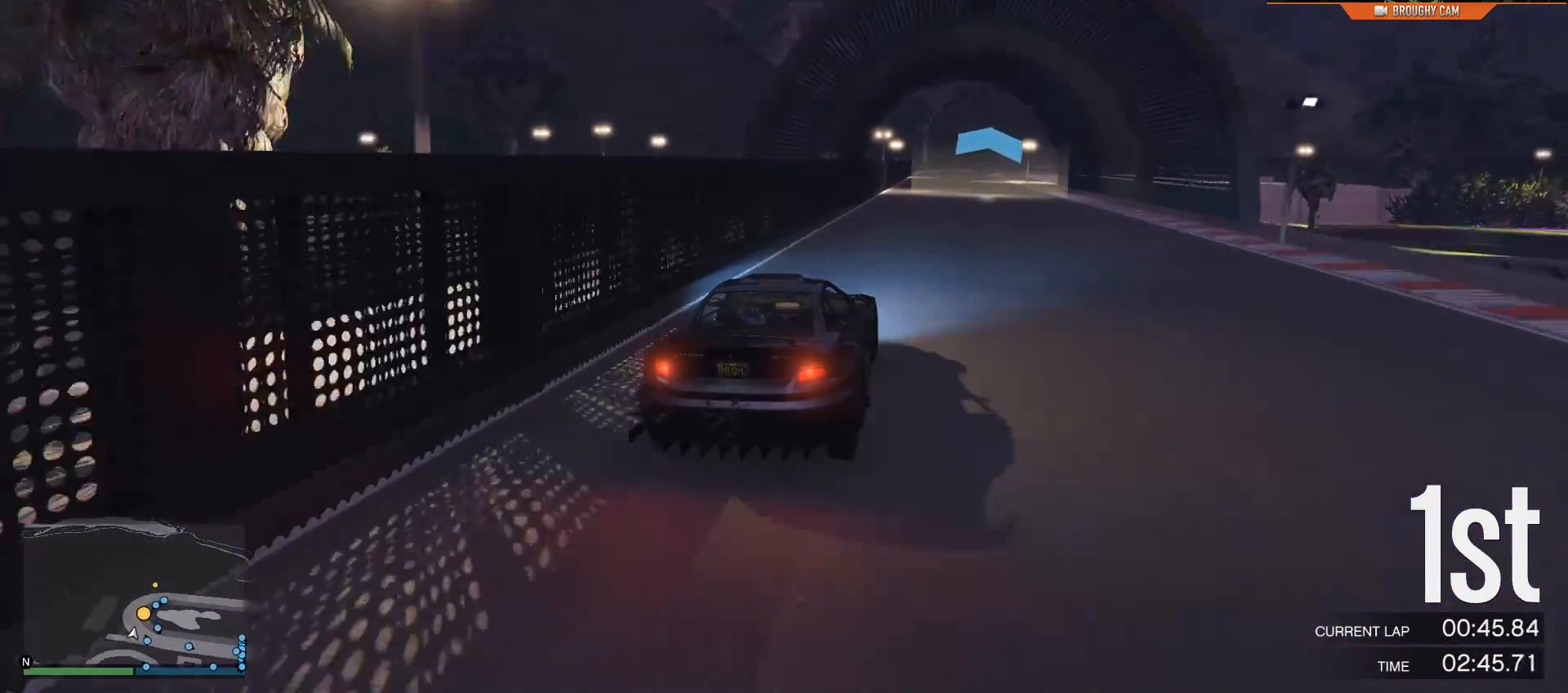
Gameplay with a controller (Xbox layout); each line is a JSON object with the inputs held at the frame after it. "events" lists button and stick changes between this image and that frame as [ms after this image, input, new state], when the widget could be followed in between.
{"buttons": ["R2"], "left_stick": "center", "right_stick": "center", "events": [[300, "left_stick", "left"], [367, "left_stick", "up-left"], [467, "left_stick", "center"]]}
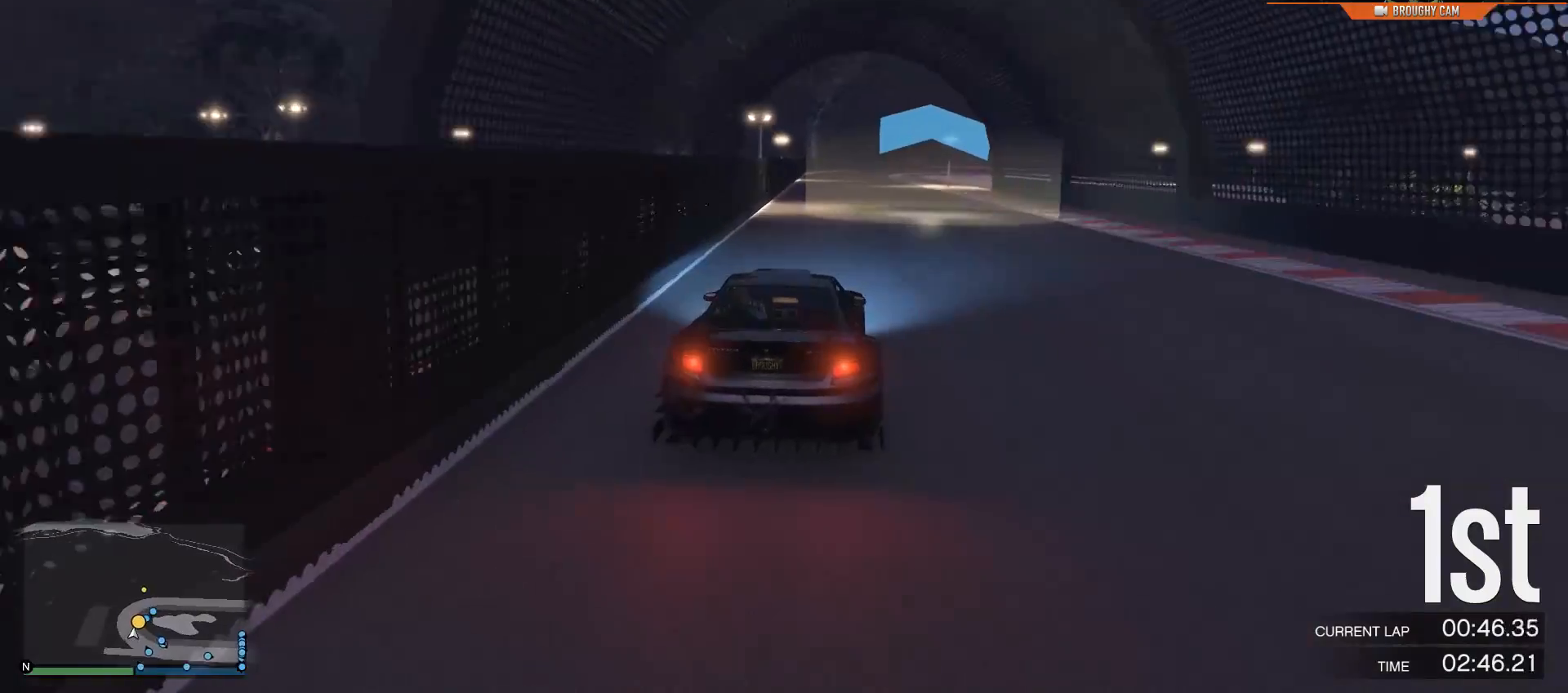
{"buttons": ["R2"], "left_stick": "center", "right_stick": "center", "events": [[334, "left_stick", "left"], [434, "left_stick", "center"]]}
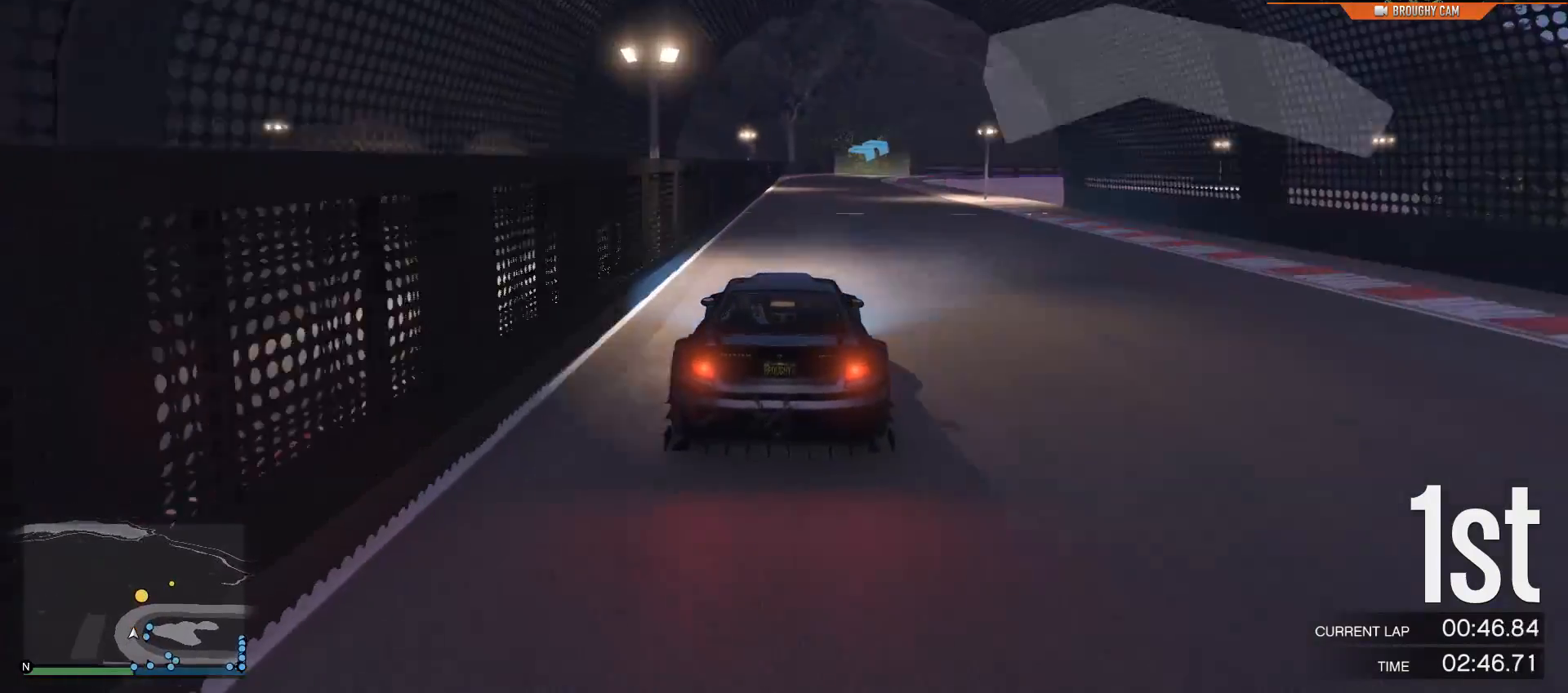
{"buttons": ["R2"], "left_stick": "center", "right_stick": "center", "events": []}
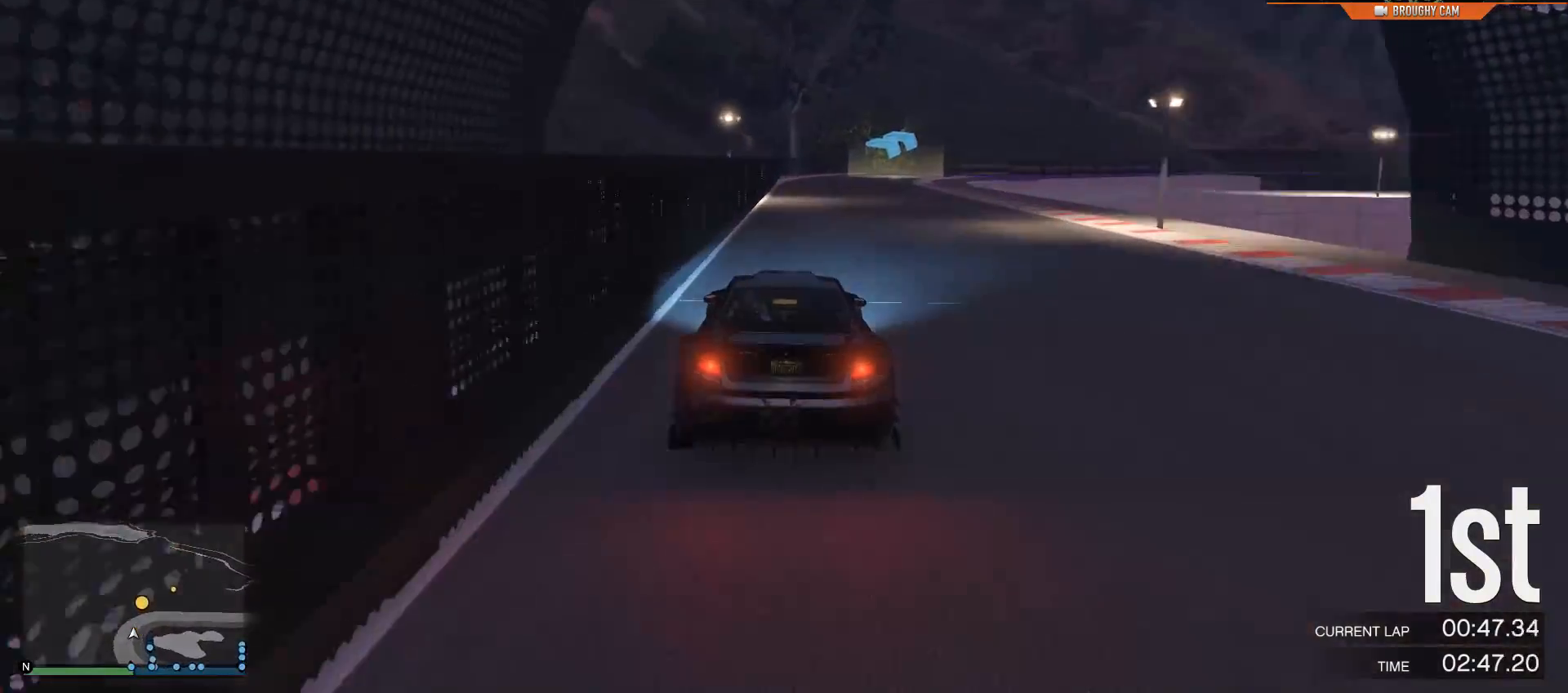
{"buttons": ["R2"], "left_stick": "right", "right_stick": "center", "events": [[384, "left_stick", "right"]]}
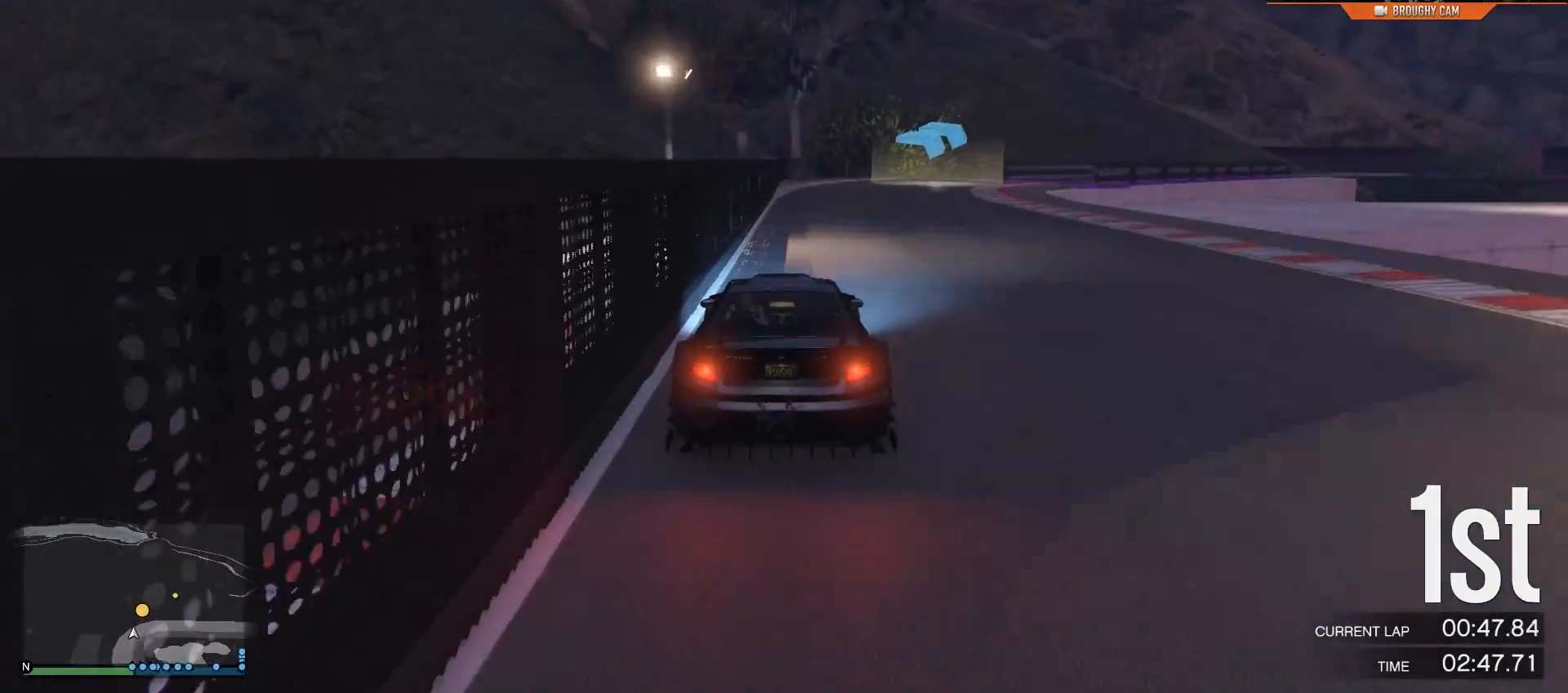
{"buttons": ["R2"], "left_stick": "right", "right_stick": "center", "events": [[283, "left_stick", "center"], [350, "left_stick", "right"]]}
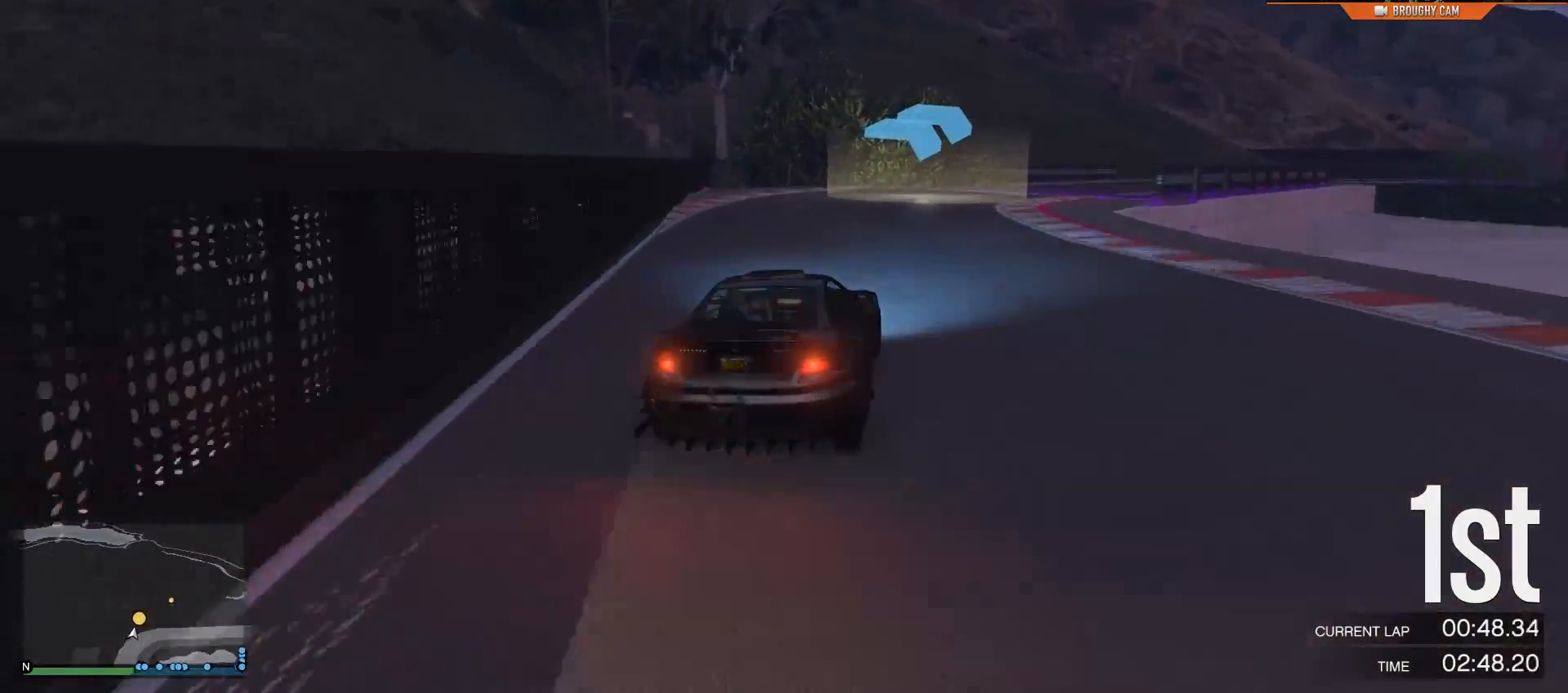
{"buttons": ["R2"], "left_stick": "right", "right_stick": "center", "events": []}
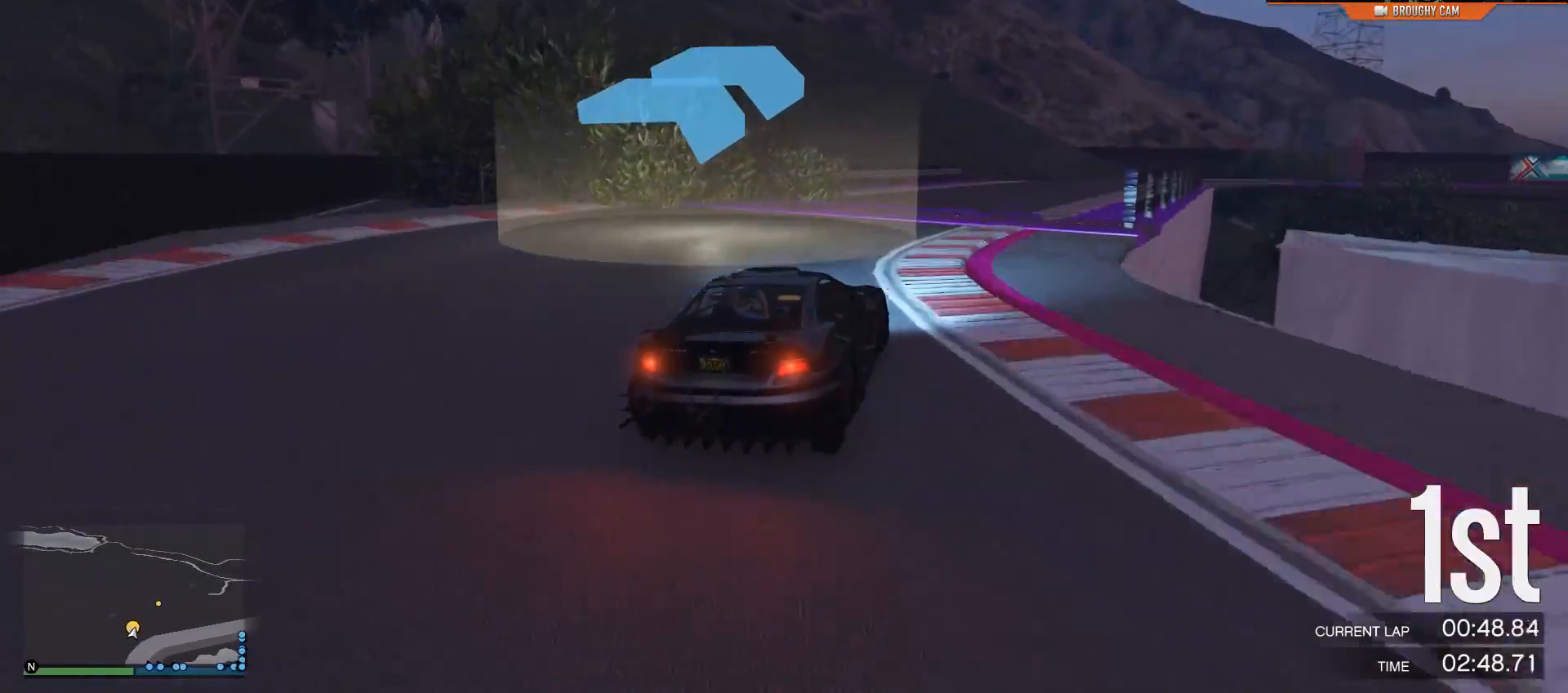
{"buttons": ["R2"], "left_stick": "right", "right_stick": "center", "events": [[83, "left_stick", "center"], [467, "left_stick", "right"]]}
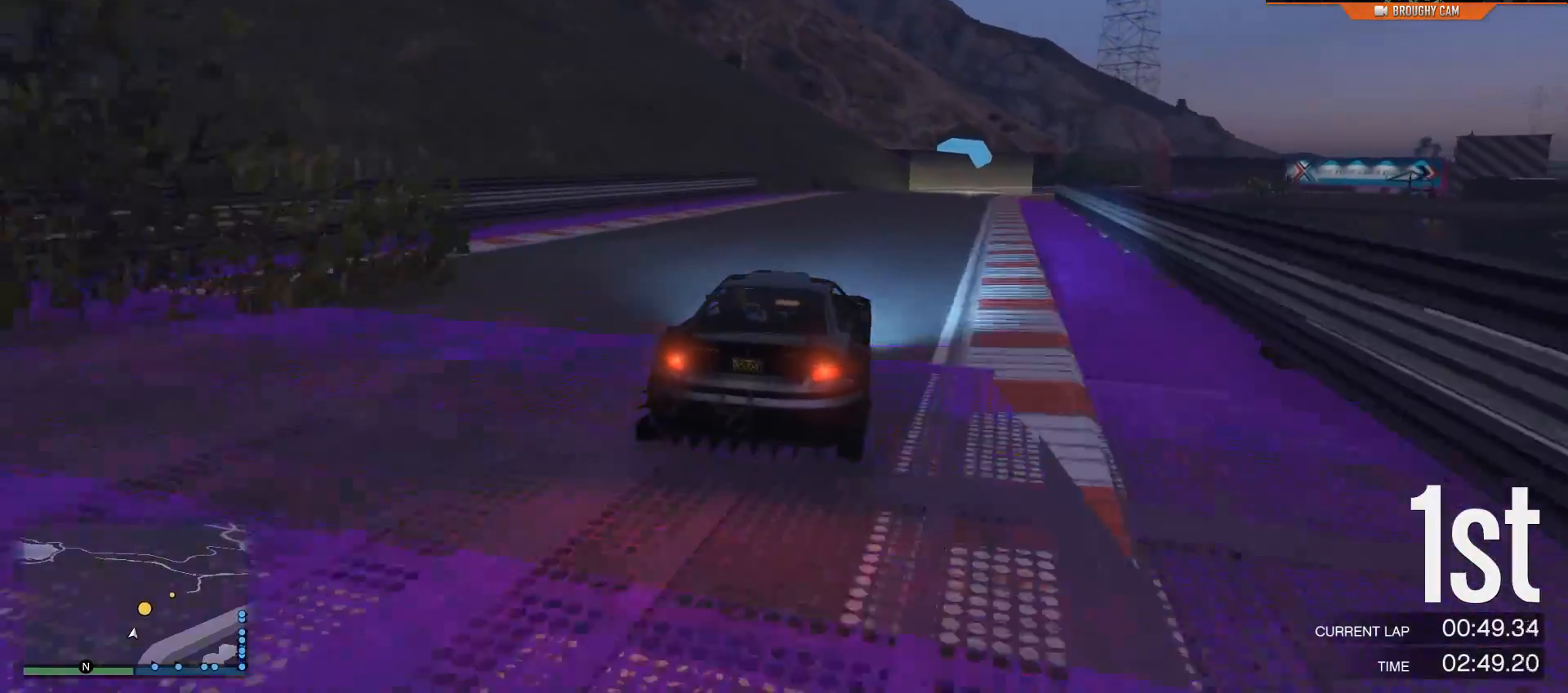
{"buttons": ["R2"], "left_stick": "center", "right_stick": "center", "events": [[200, "left_stick", "center"], [334, "left_stick", "right"], [501, "left_stick", "center"]]}
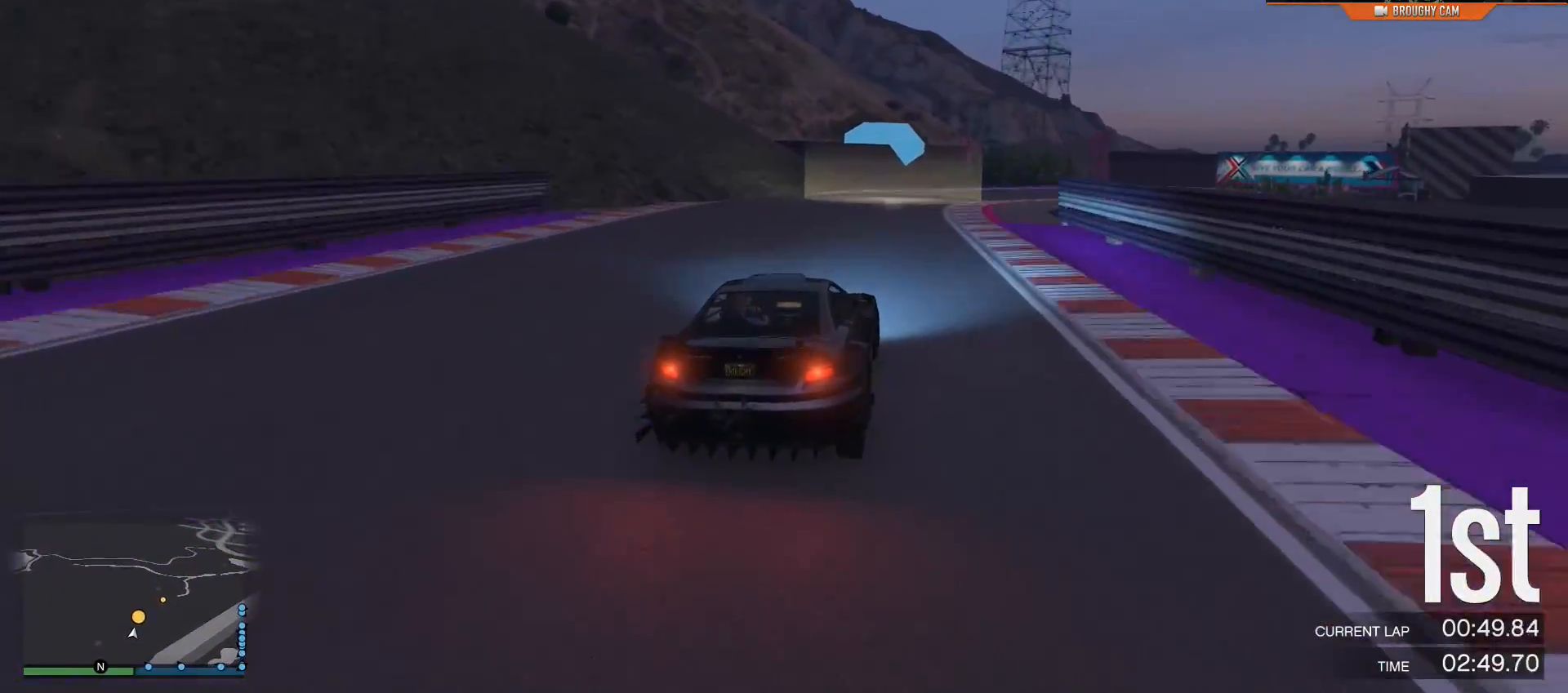
{"buttons": [], "left_stick": "right", "right_stick": "center", "events": [[100, "left_stick", "right"], [400, "R2", "up"]]}
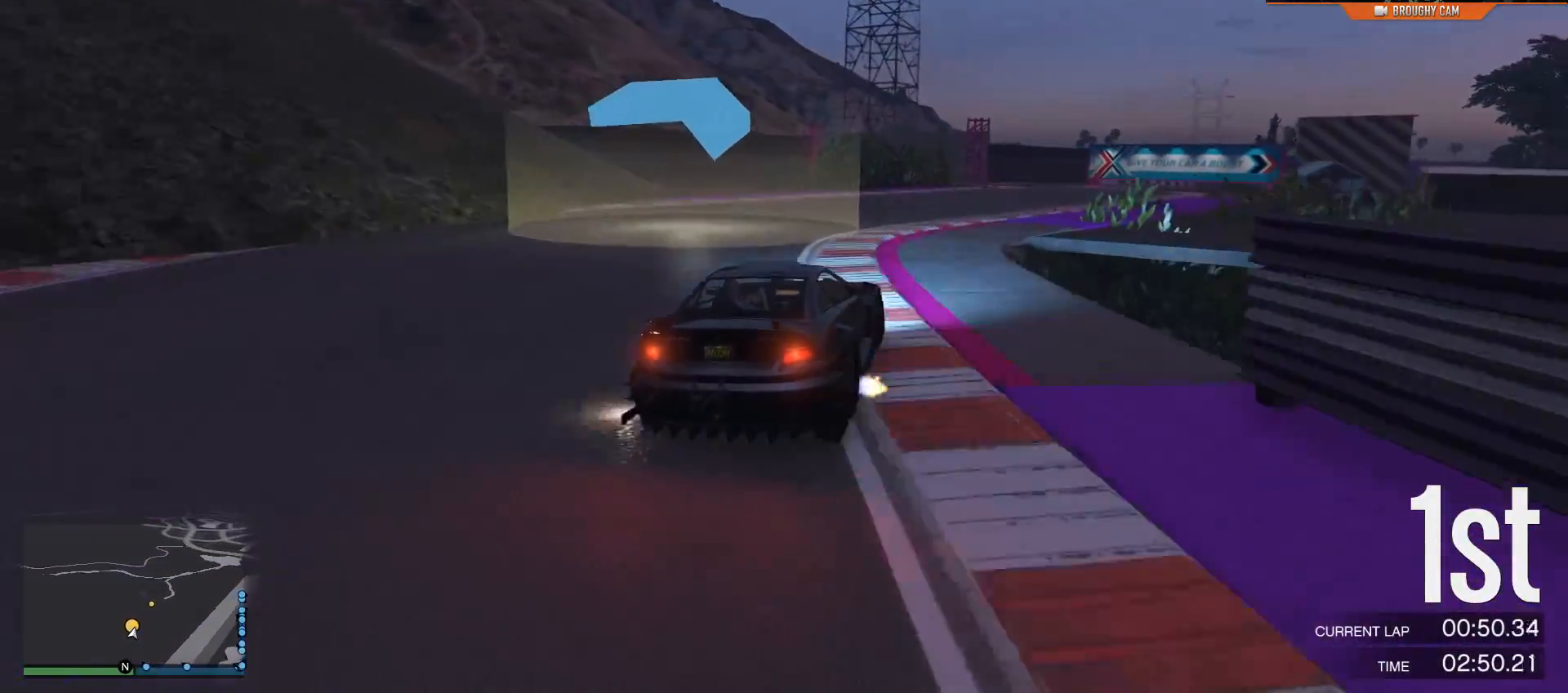
{"buttons": [], "left_stick": "right", "right_stick": "center", "events": [[317, "left_stick", "center"], [417, "left_stick", "right"]]}
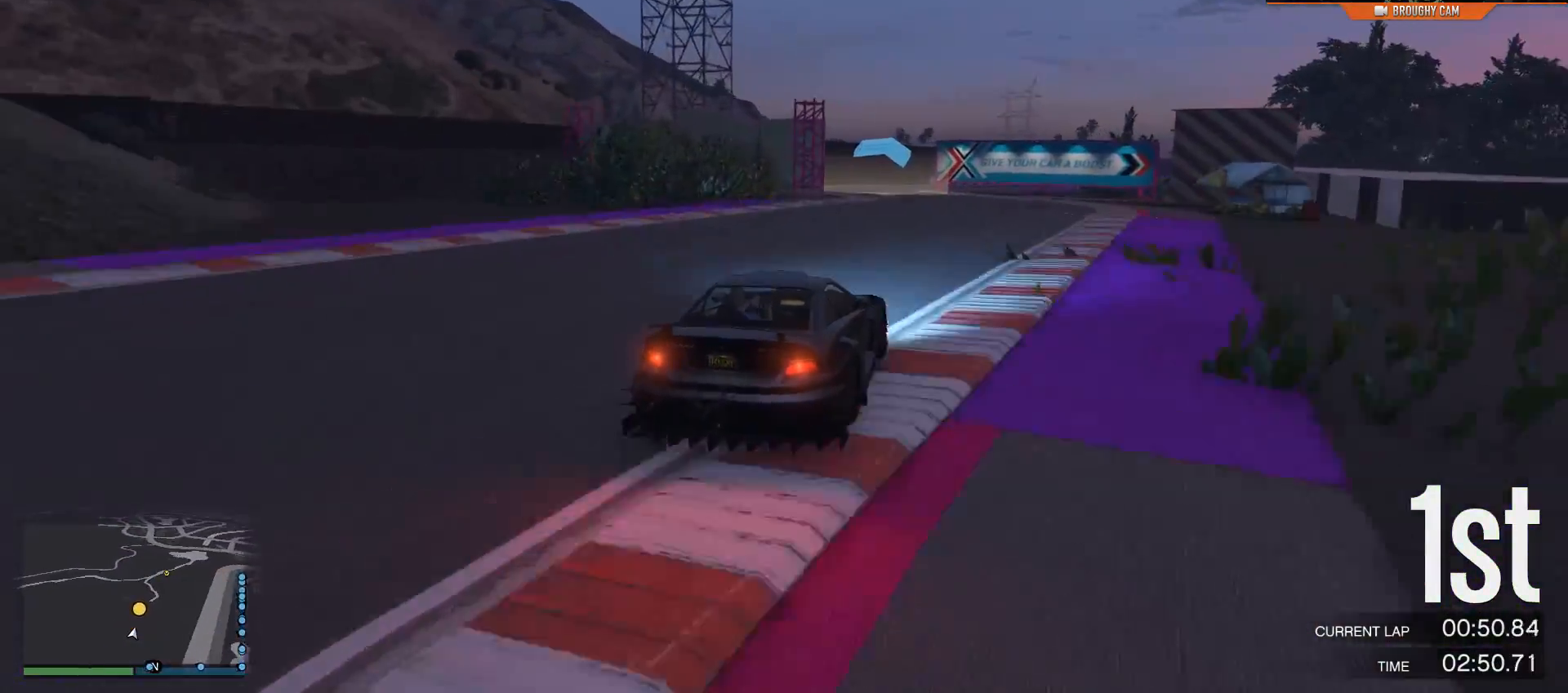
{"buttons": ["R2"], "left_stick": "center", "right_stick": "center", "events": [[83, "left_stick", "up-left"], [116, "R2", "down"], [417, "left_stick", "center"]]}
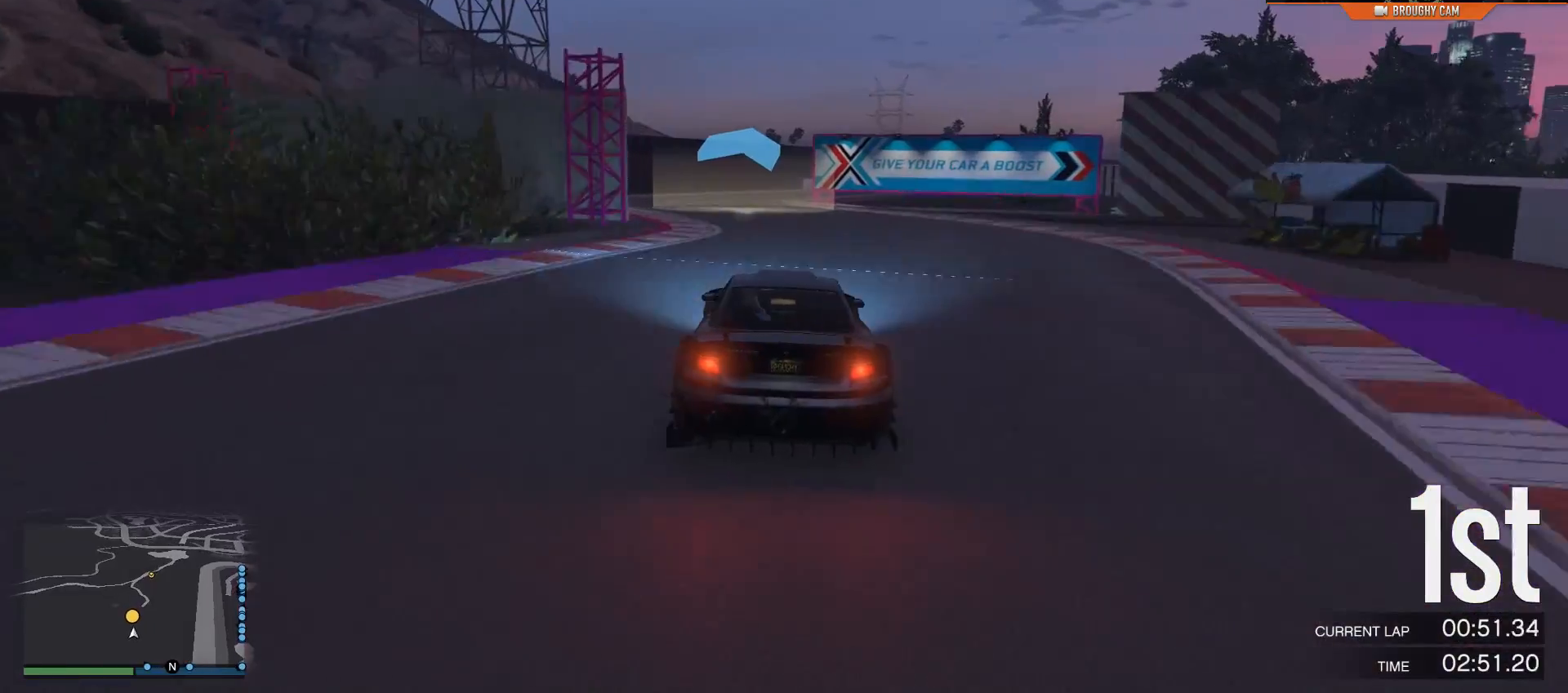
{"buttons": ["R2"], "left_stick": "right", "right_stick": "center", "events": [[250, "left_stick", "right"]]}
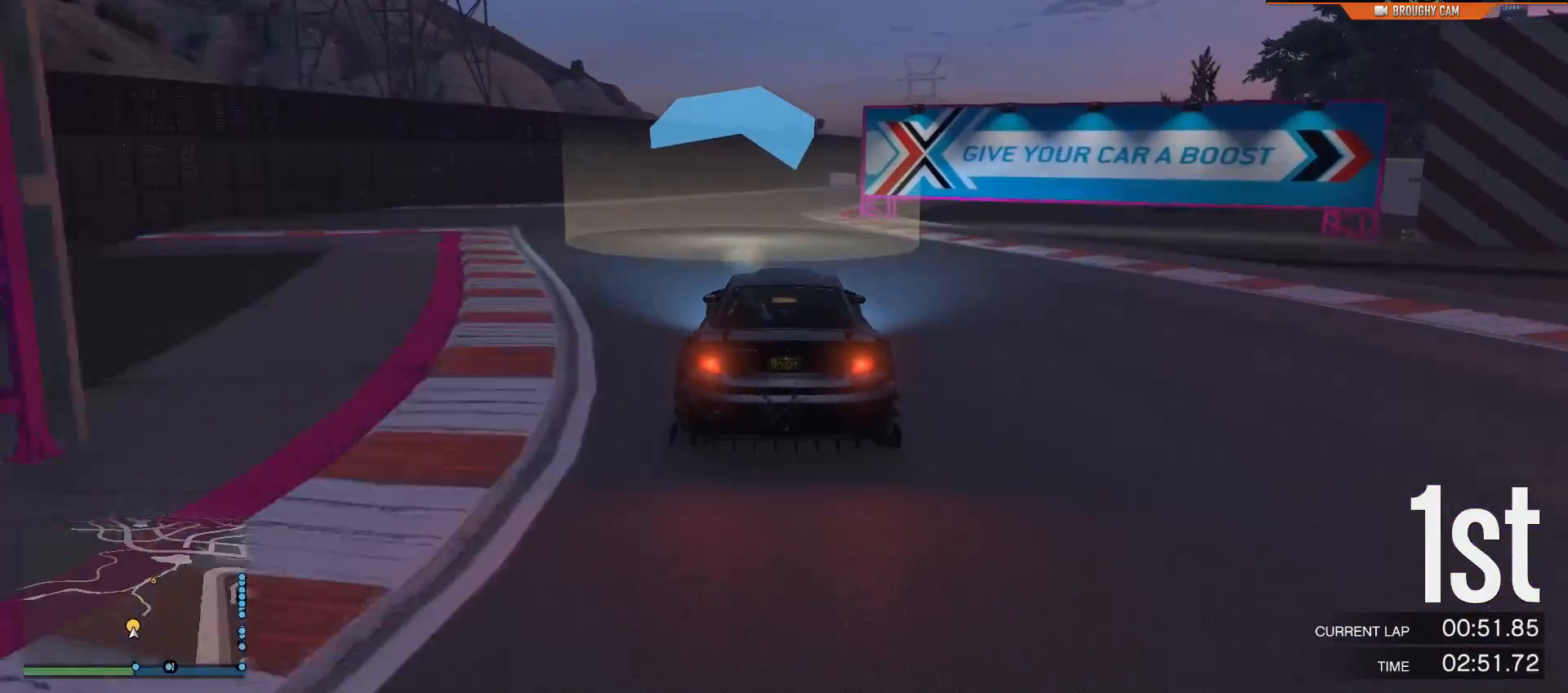
{"buttons": ["R2"], "left_stick": "right", "right_stick": "center", "events": [[16, "left_stick", "center"], [116, "left_stick", "right"], [267, "left_stick", "center"], [433, "left_stick", "right"]]}
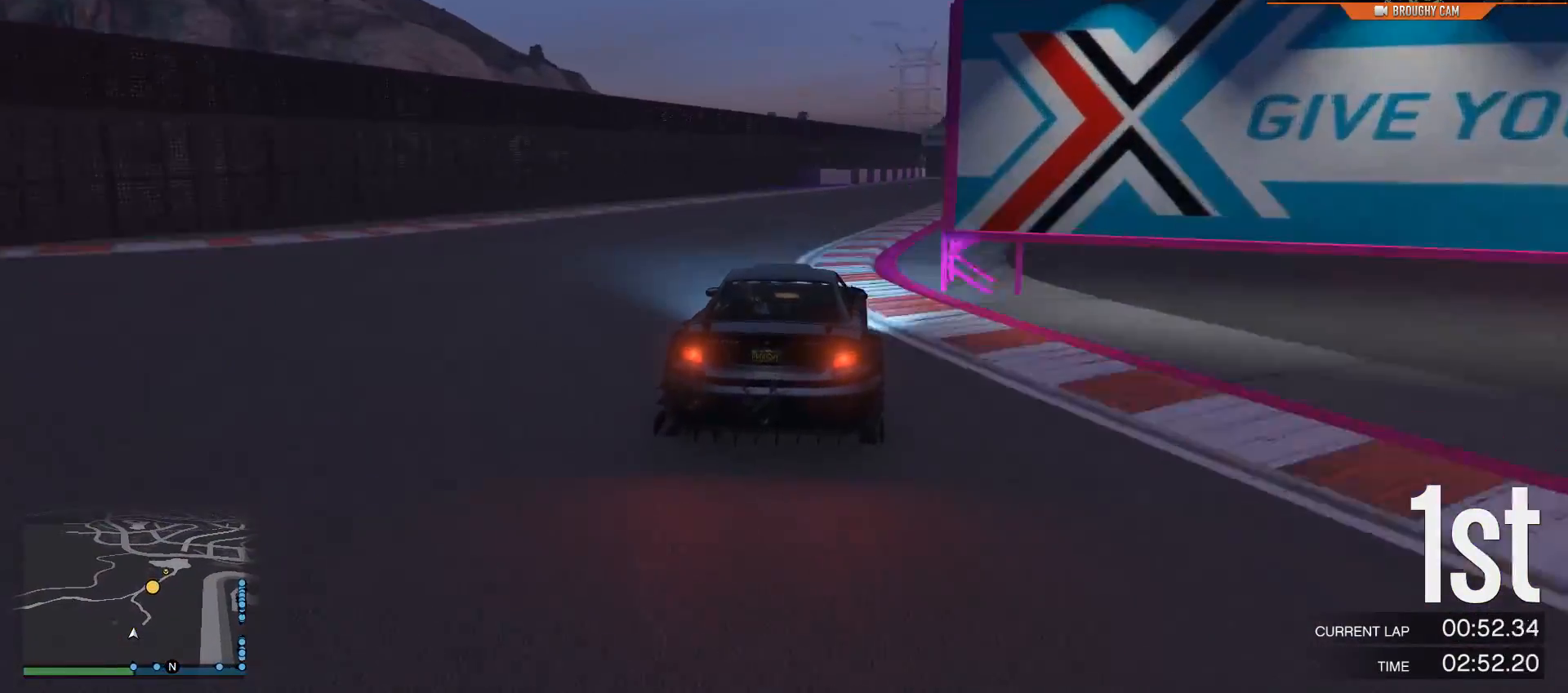
{"buttons": ["R2"], "left_stick": "center", "right_stick": "center", "events": [[67, "left_stick", "center"], [300, "left_stick", "right"], [501, "left_stick", "center"]]}
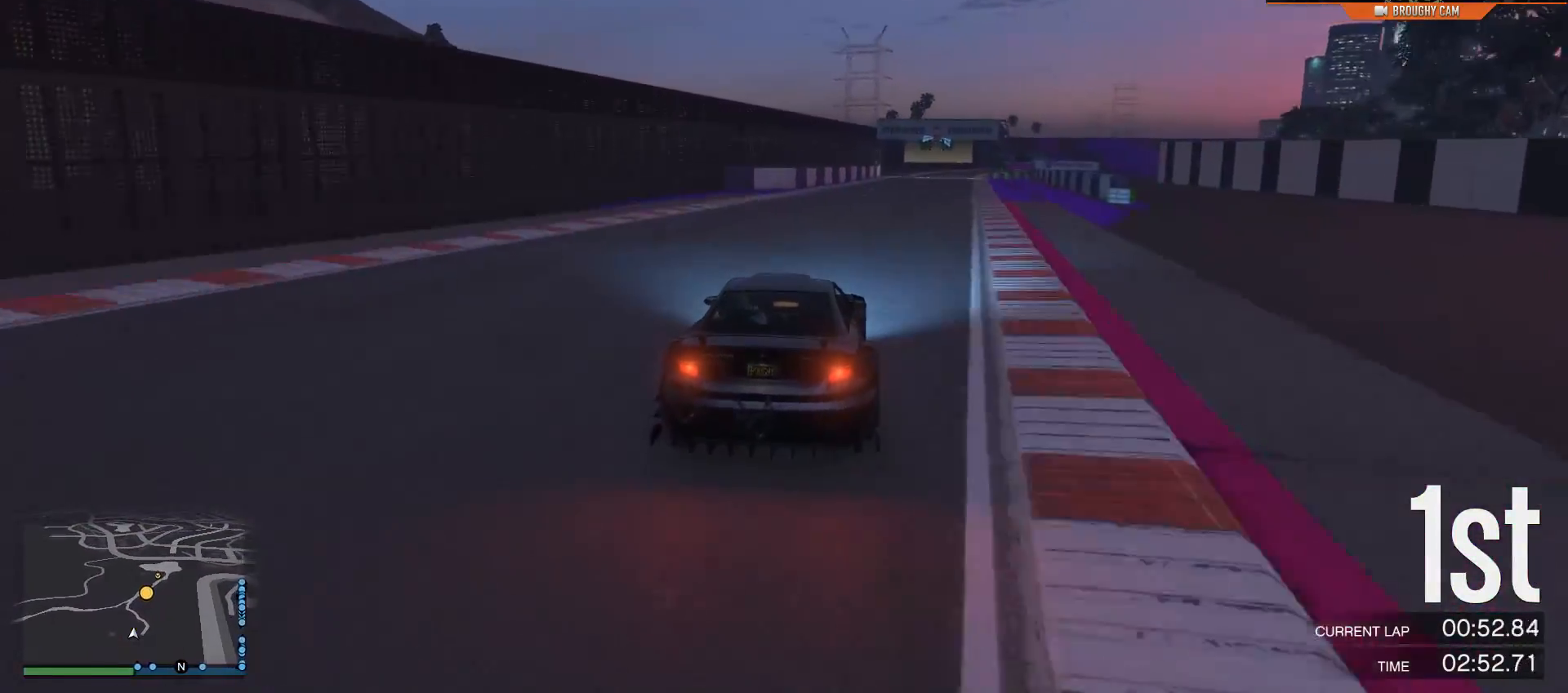
{"buttons": ["R2"], "left_stick": "center", "right_stick": "center", "events": []}
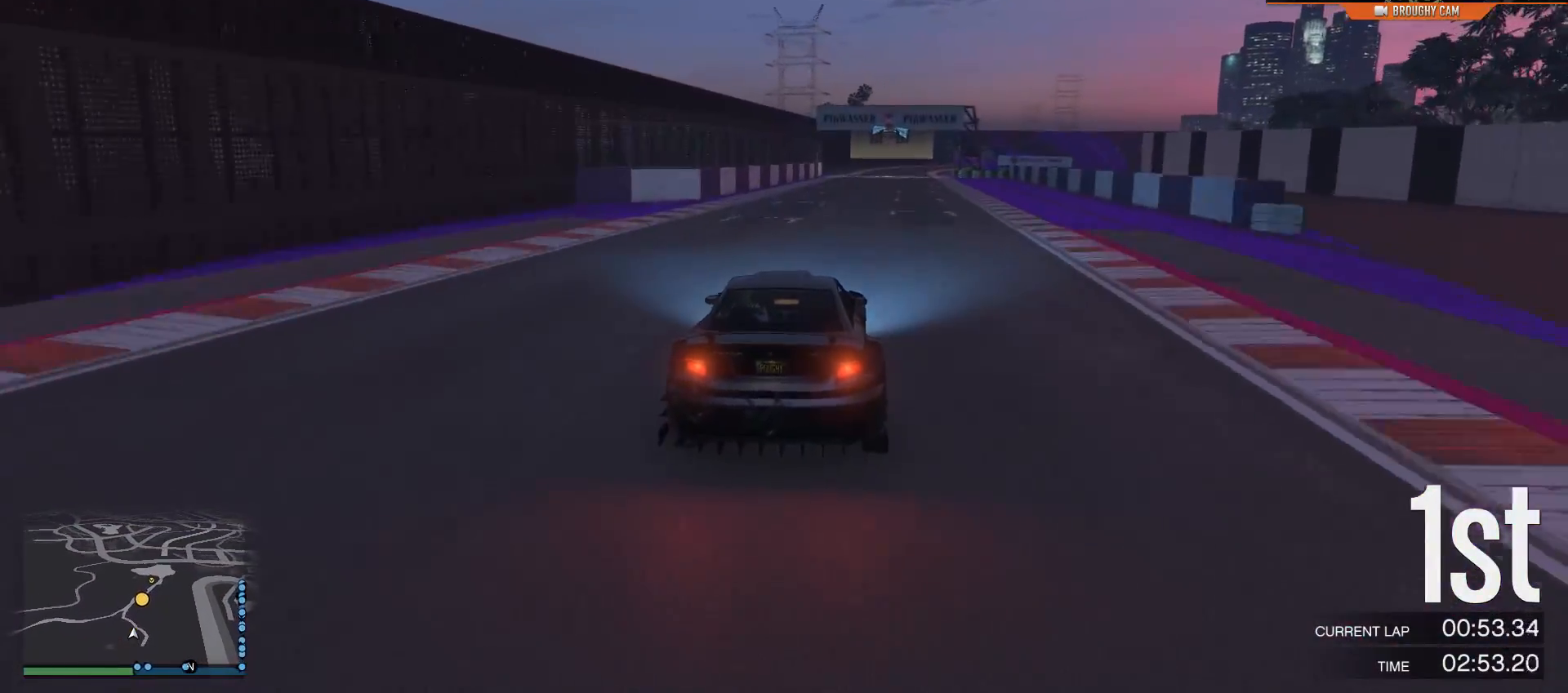
{"buttons": ["R2"], "left_stick": "right", "right_stick": "center", "events": [[334, "left_stick", "right"]]}
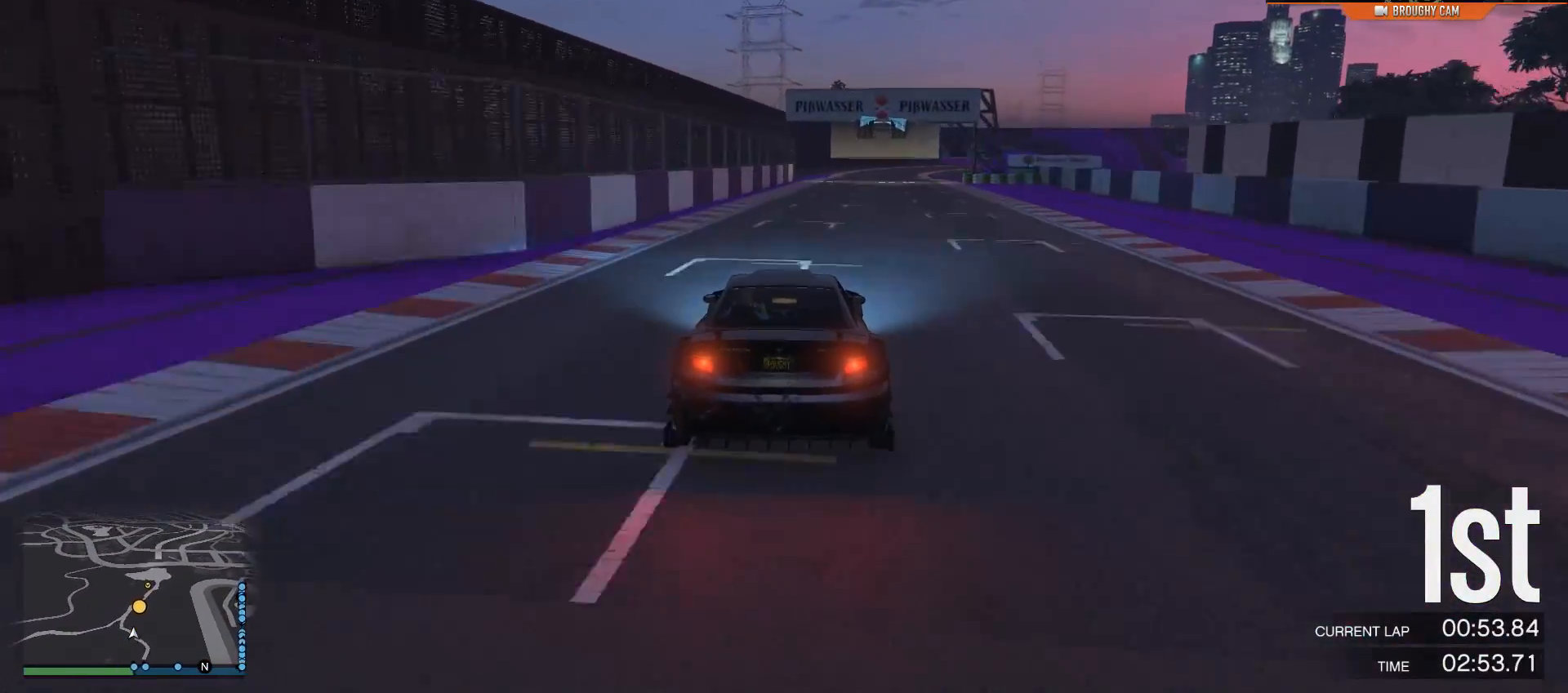
{"buttons": ["R2"], "left_stick": "right", "right_stick": "center", "events": [[16, "left_stick", "center"], [383, "left_stick", "right"]]}
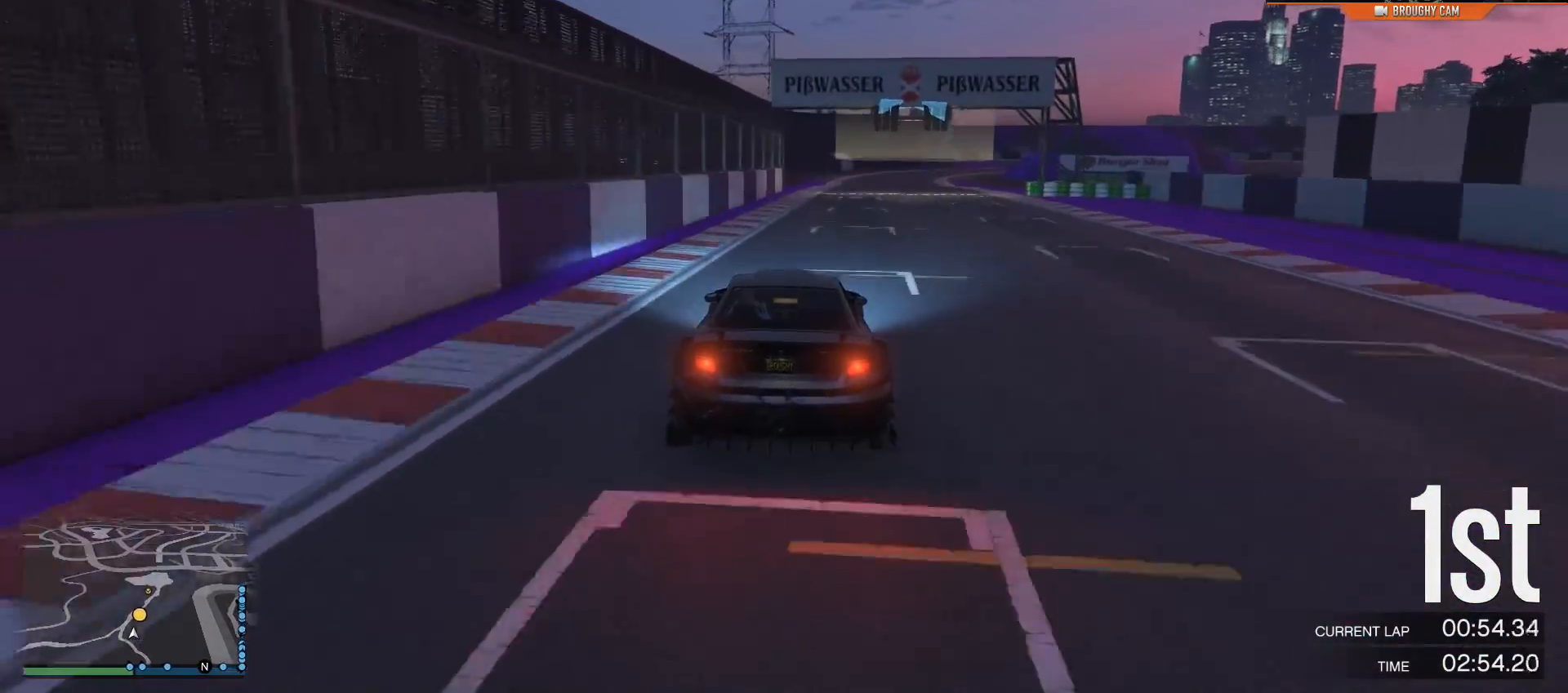
{"buttons": ["R2"], "left_stick": "center", "right_stick": "center", "events": [[150, "left_stick", "center"], [217, "left_stick", "right"], [384, "left_stick", "center"]]}
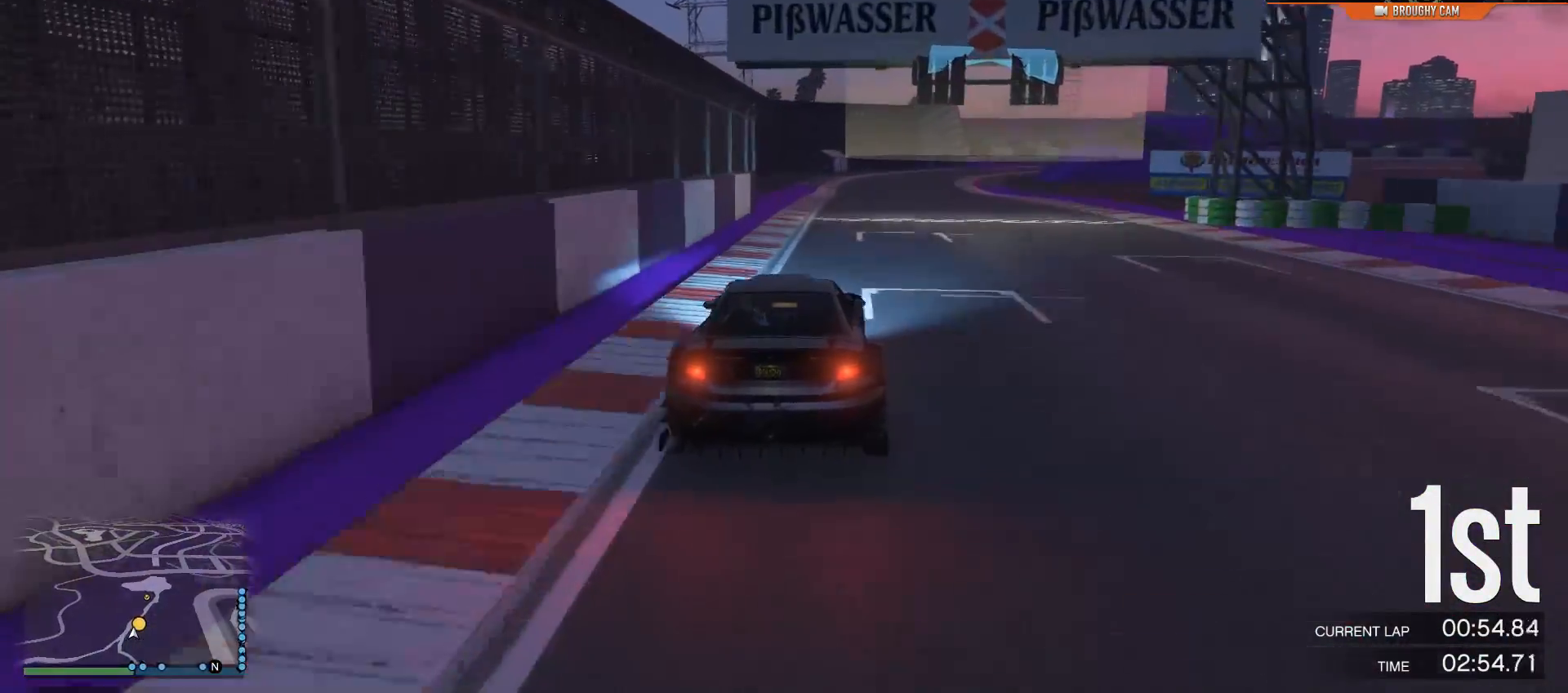
{"buttons": ["R2"], "left_stick": "right", "right_stick": "center", "events": [[500, "left_stick", "right"]]}
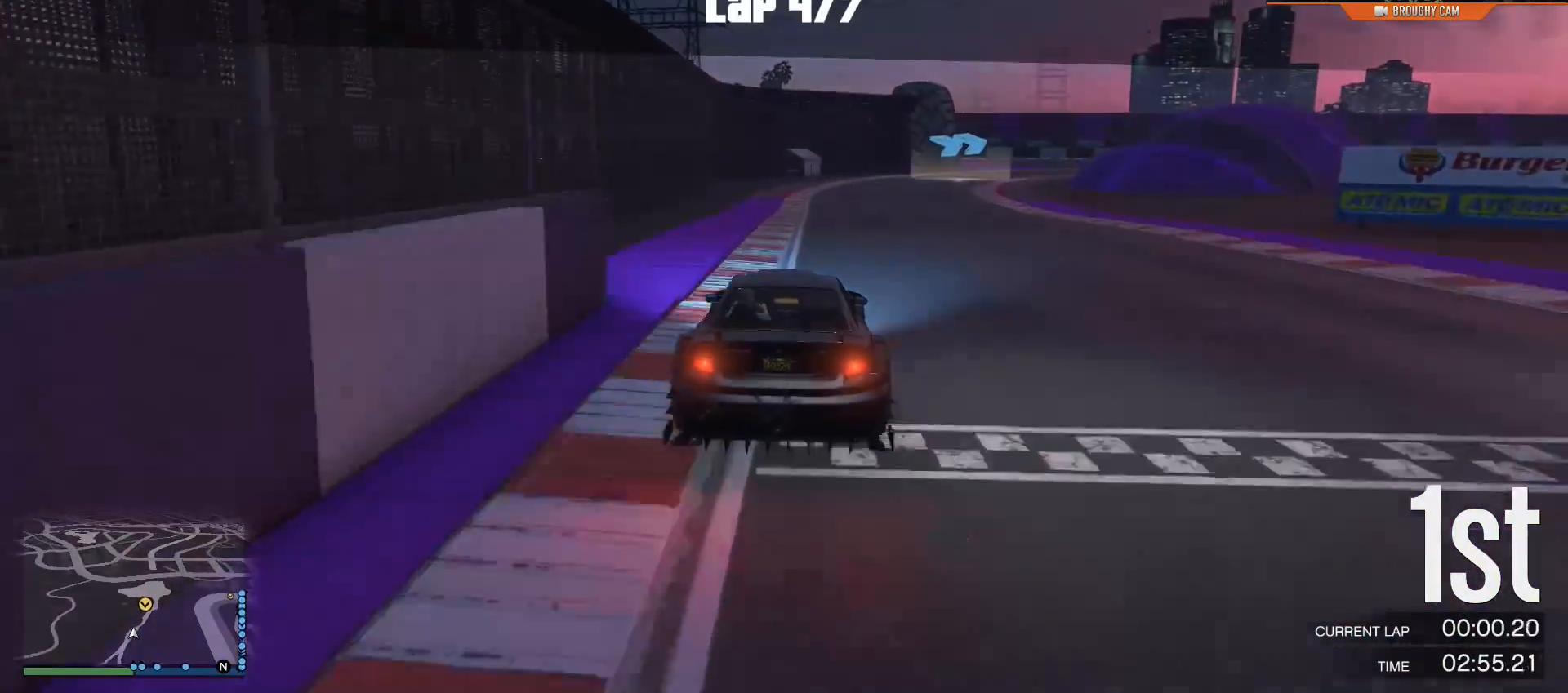
{"buttons": ["R2"], "left_stick": "right", "right_stick": "center", "events": [[300, "left_stick", "center"], [367, "left_stick", "right"]]}
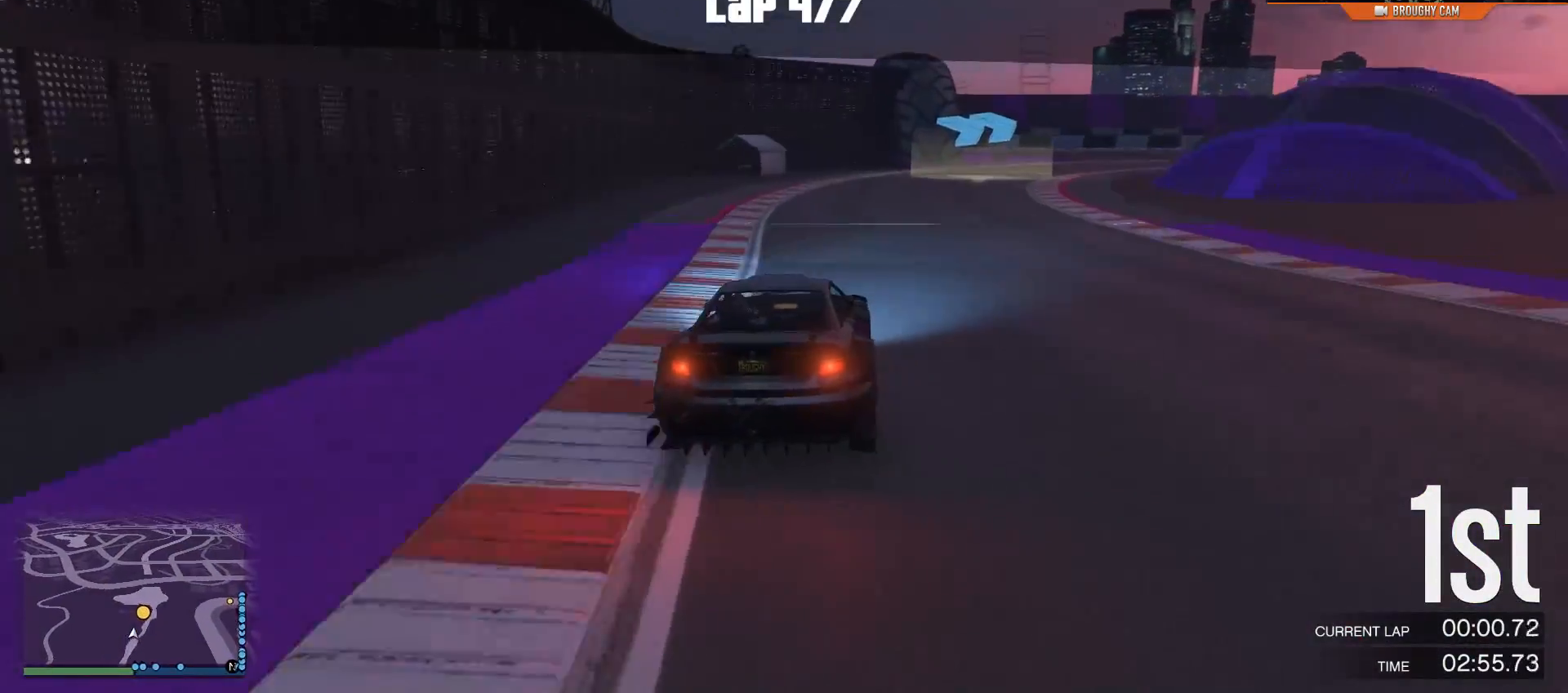
{"buttons": ["R2"], "left_stick": "right", "right_stick": "center", "events": [[33, "left_stick", "center"], [167, "left_stick", "right"]]}
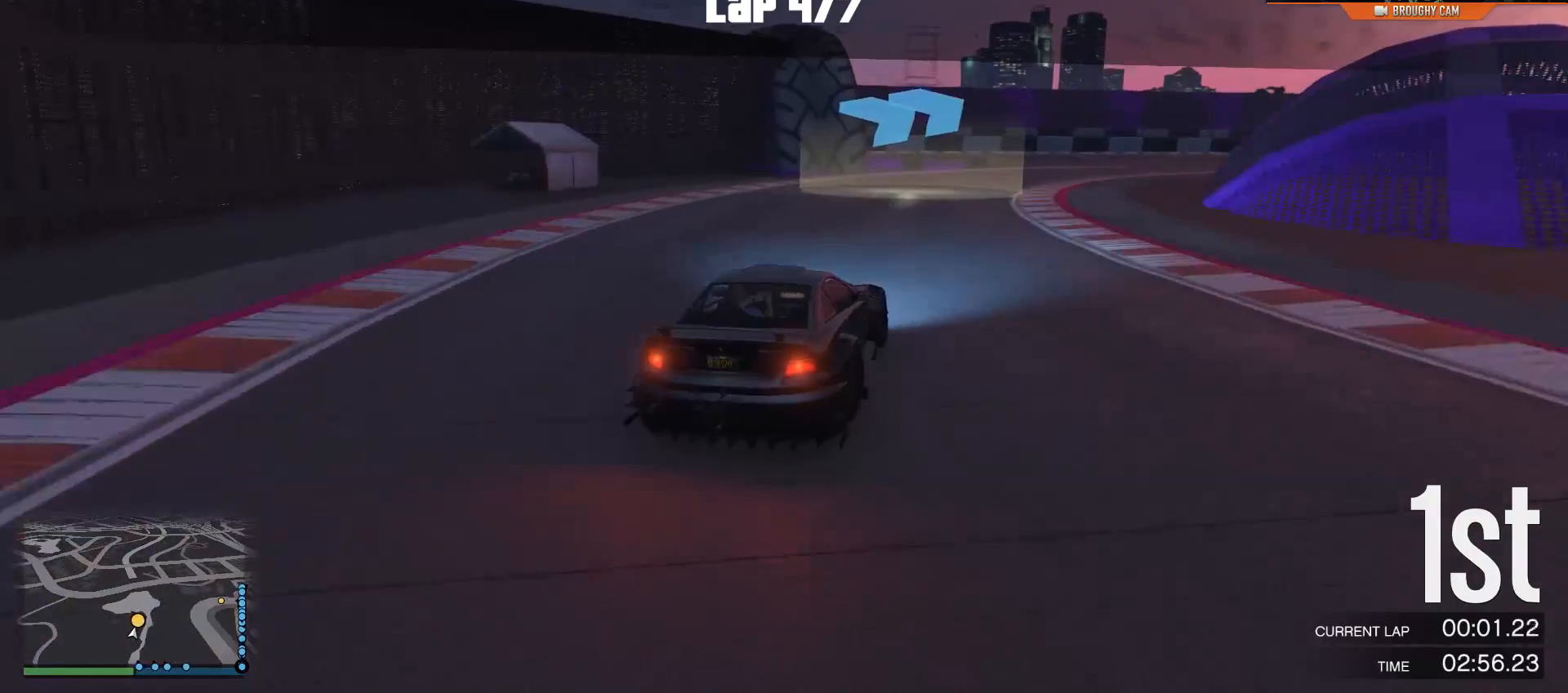
{"buttons": ["R2"], "left_stick": "right", "right_stick": "center", "events": []}
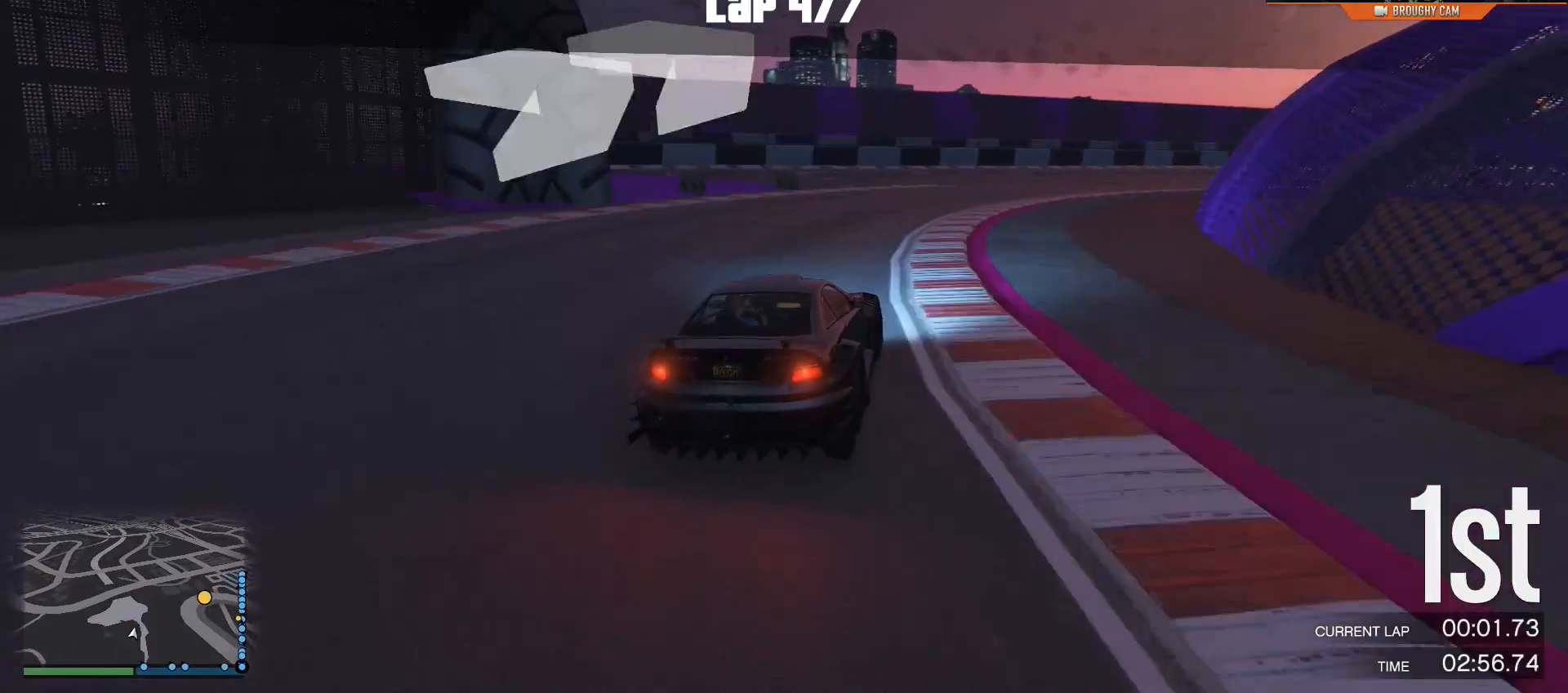
{"buttons": ["R2"], "left_stick": "right", "right_stick": "center", "events": [[83, "left_stick", "center"], [150, "left_stick", "right"], [317, "left_stick", "center"], [417, "left_stick", "right"]]}
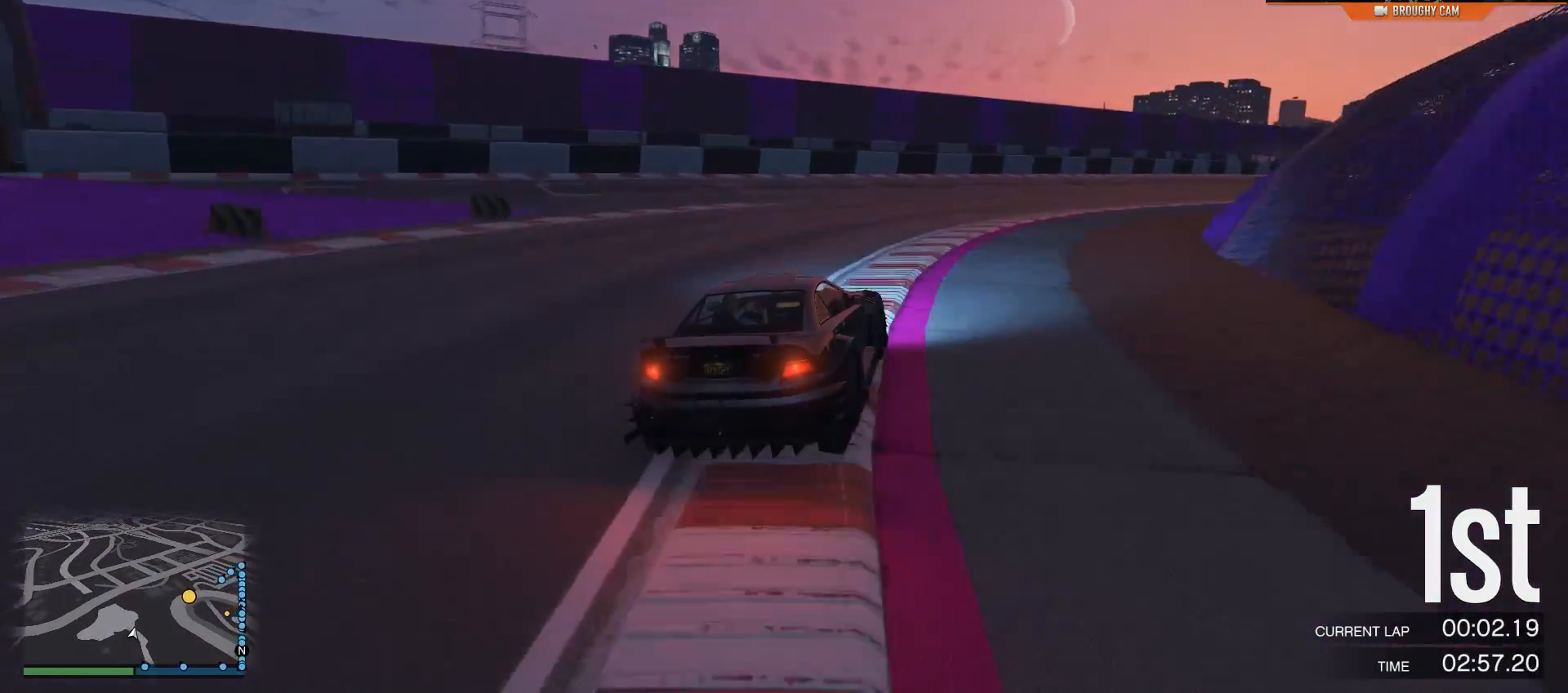
{"buttons": ["R2"], "left_stick": "right", "right_stick": "center", "events": [[117, "left_stick", "center"], [184, "left_stick", "right"], [417, "left_stick", "center"], [484, "left_stick", "right"]]}
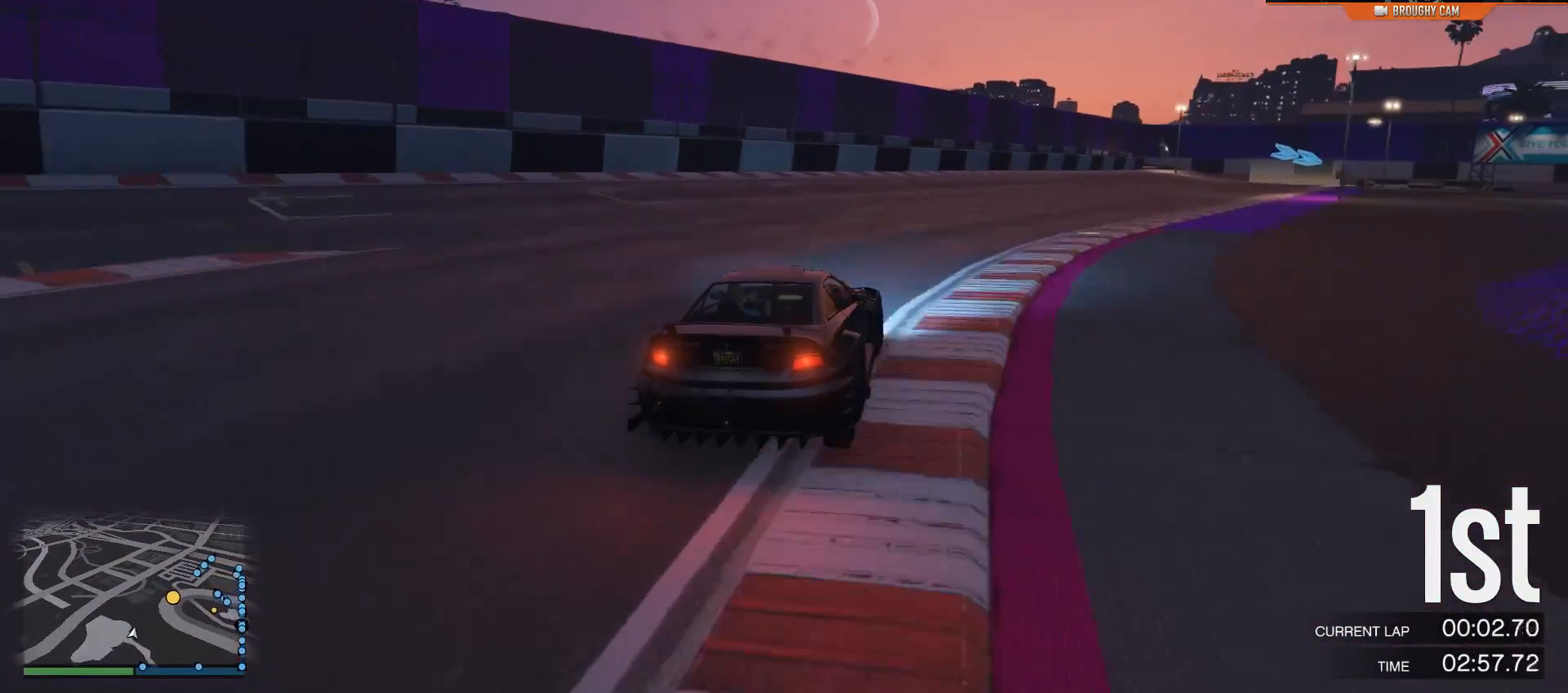
{"buttons": ["R2"], "left_stick": "right", "right_stick": "center", "events": [[183, "left_stick", "center"], [433, "left_stick", "right"]]}
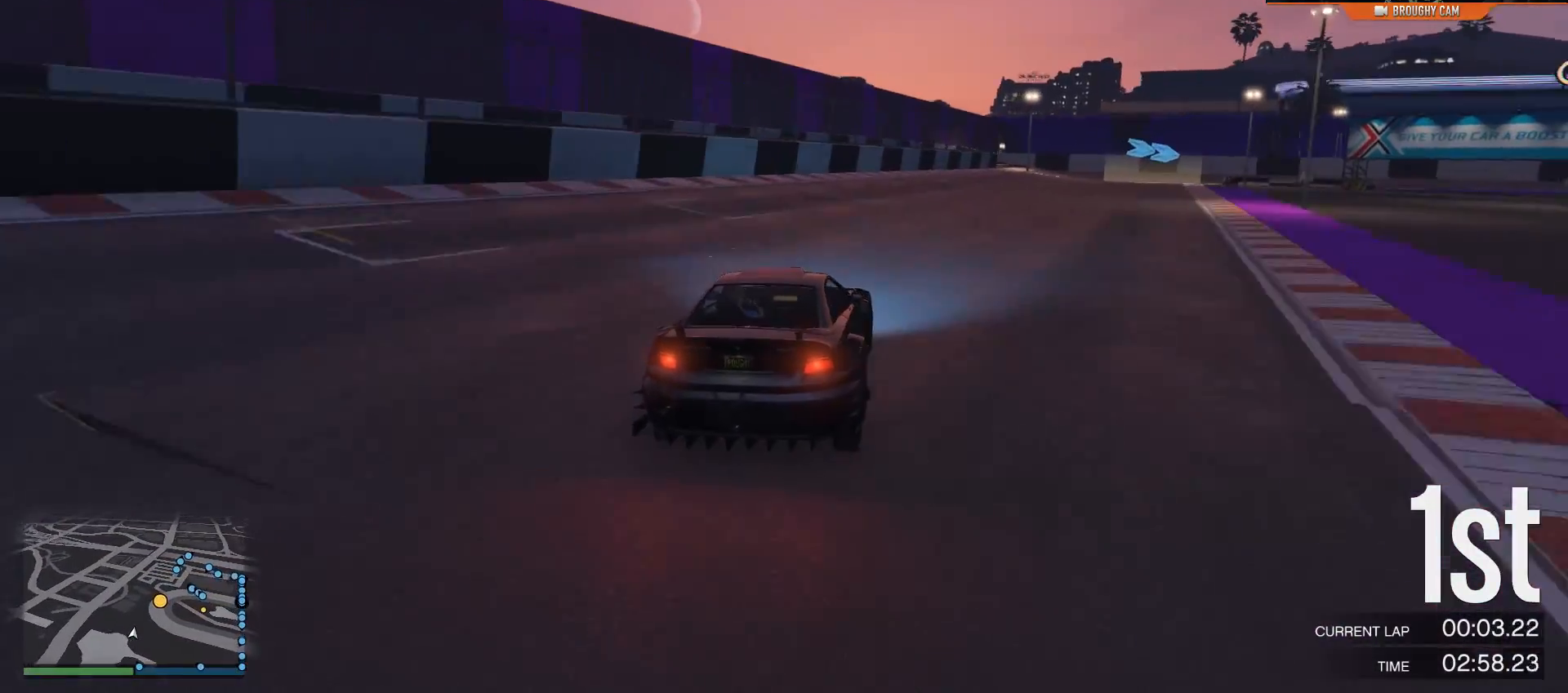
{"buttons": ["R2"], "left_stick": "right", "right_stick": "center", "events": [[100, "left_stick", "center"], [367, "left_stick", "right"]]}
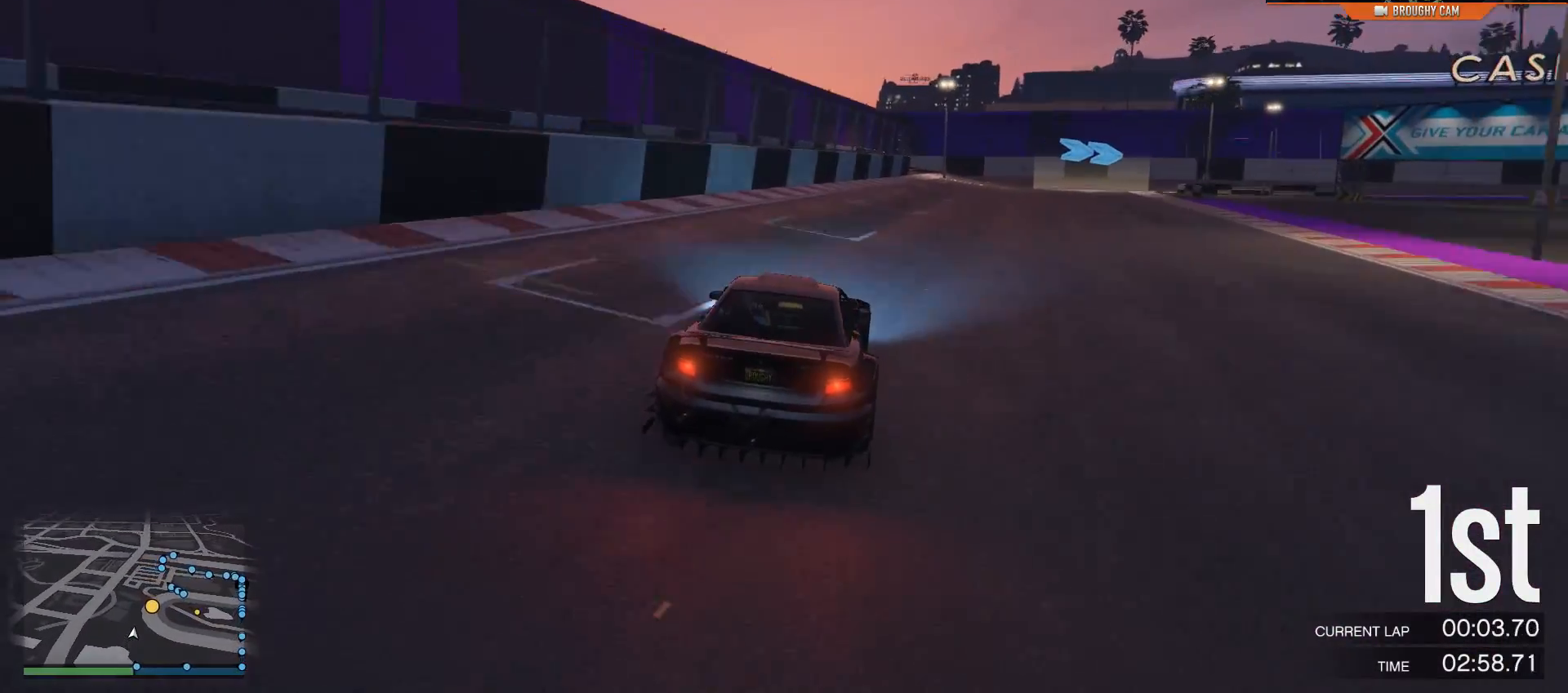
{"buttons": ["R2"], "left_stick": "center", "right_stick": "center", "events": [[66, "left_stick", "center"], [233, "left_stick", "right"], [433, "left_stick", "center"]]}
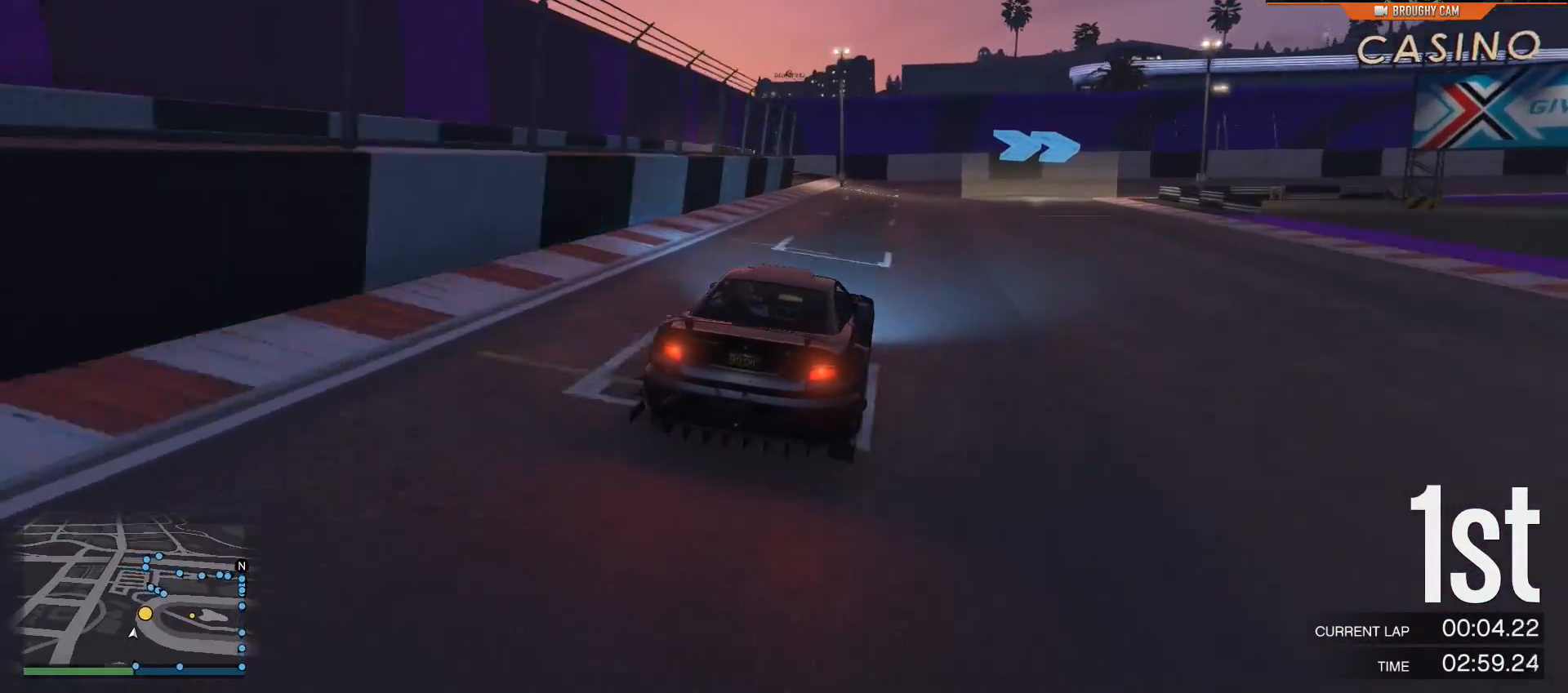
{"buttons": ["L2"], "left_stick": "right", "right_stick": "center", "events": [[34, "left_stick", "right"], [234, "L2", "down"], [300, "R2", "up"]]}
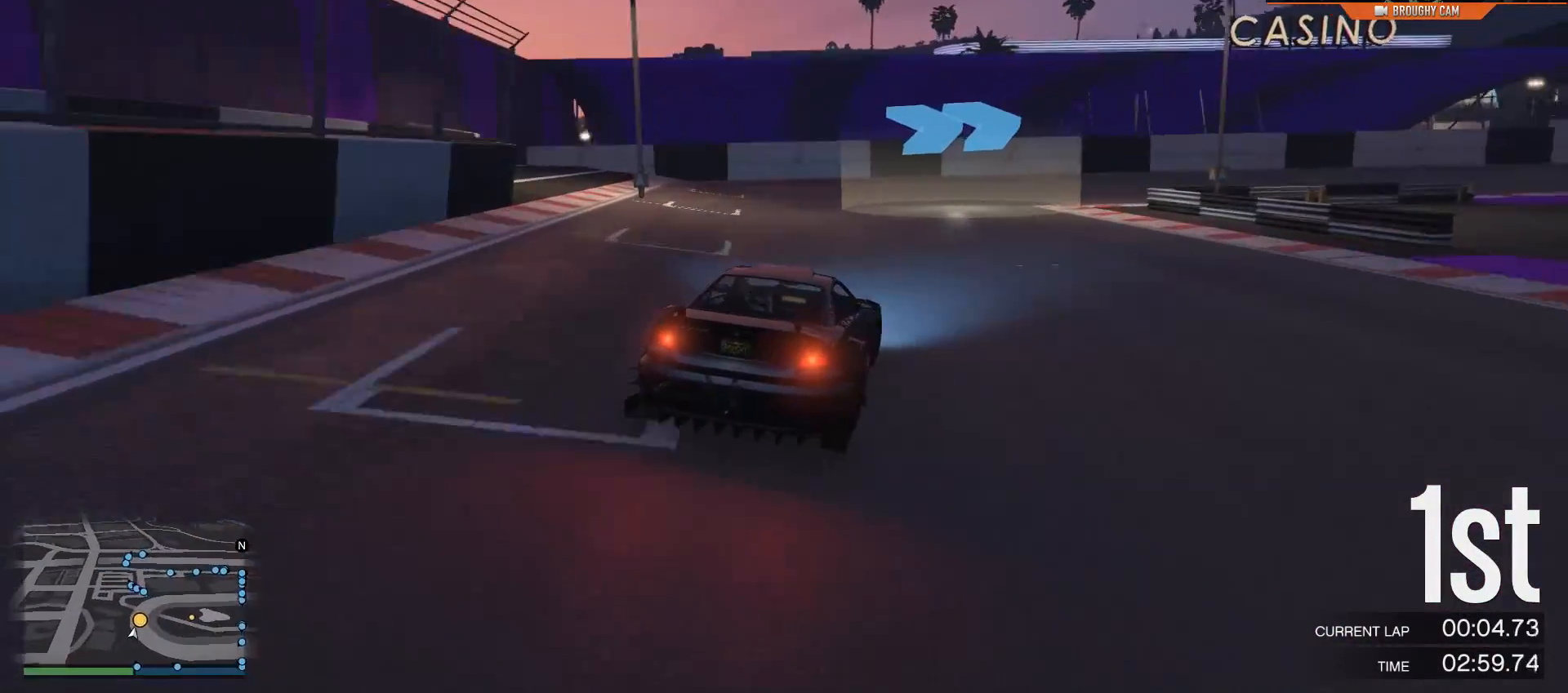
{"buttons": ["R2"], "left_stick": "right", "right_stick": "center", "events": [[217, "L2", "up"], [483, "R2", "down"]]}
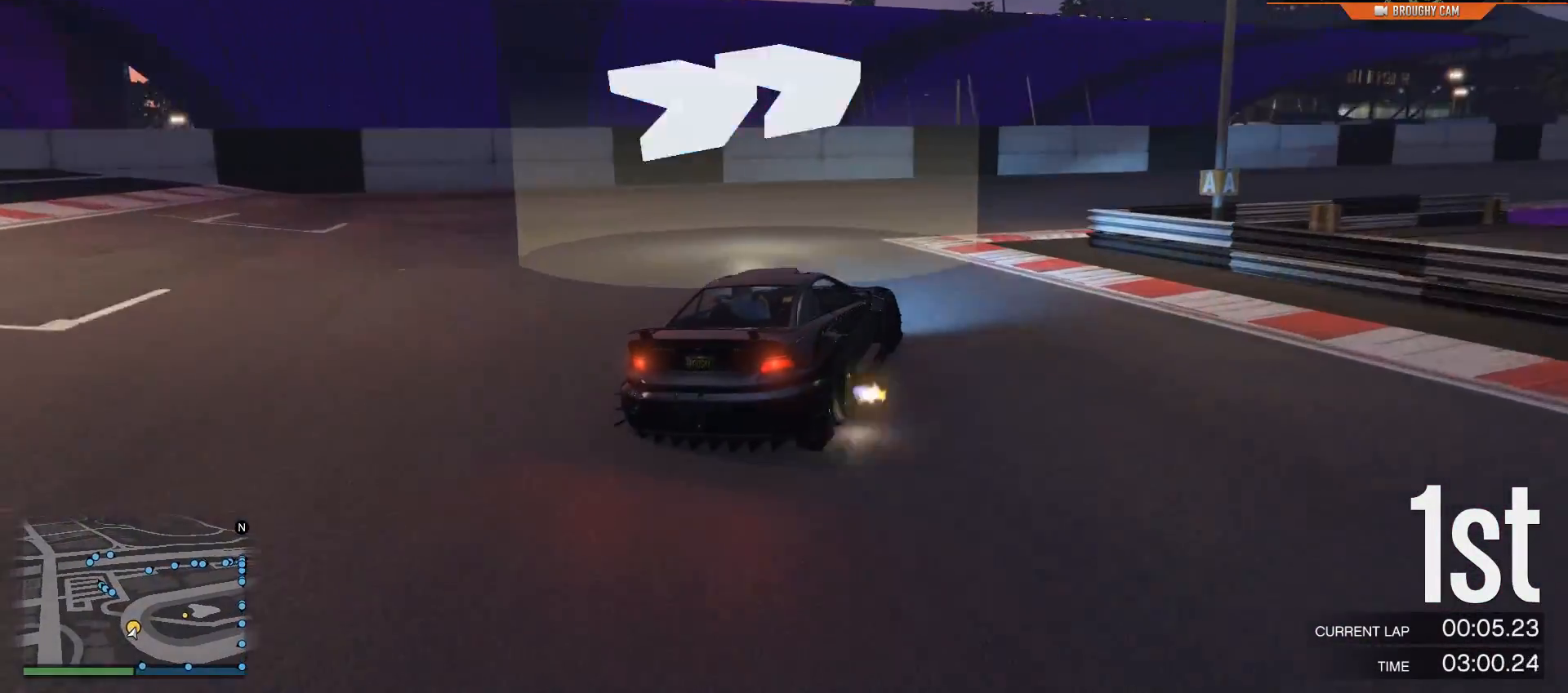
{"buttons": ["R2"], "left_stick": "right", "right_stick": "center", "events": []}